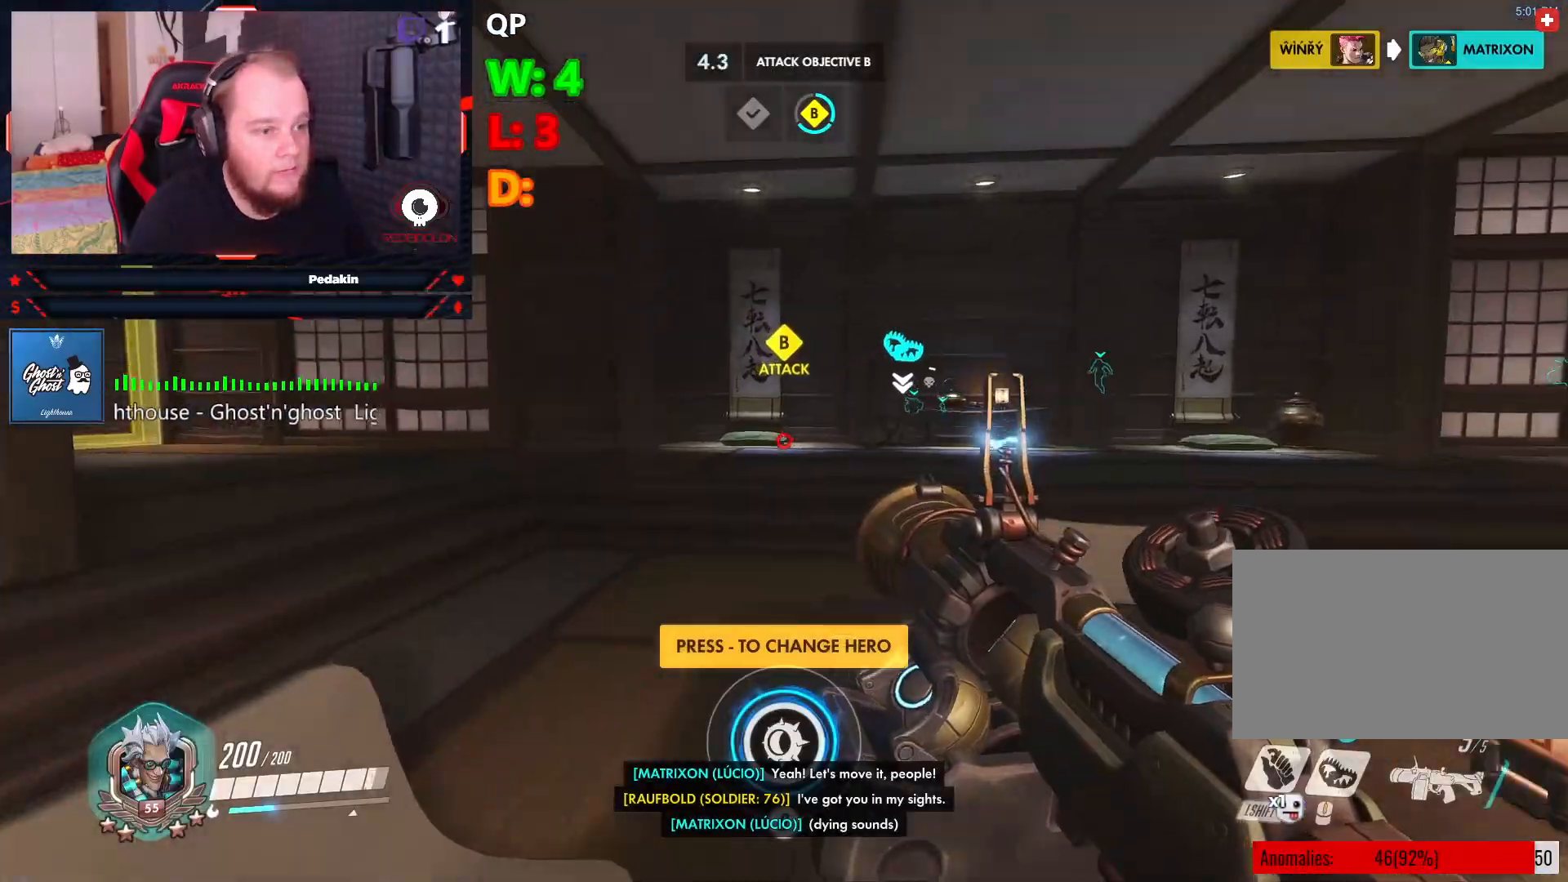
Gameplay with keyboard and mouse; each line is a JSON object with the keys and mouse buttons held at the frame after it. "events" lists presses ("down") and releases ("up") of "1", "2", "3", "4", "5", "a", "alt", "c", "caps_lock", "ctrl", "d", "e", "f", "g", "q", "r", "s", "shift", "space", "t", "tab", "v", "w", "x", "z", "mouse_left", "mouse_wheel" and "mouse_right" between this image and that frame as [ms after this image, input, new state], when the widget could be followed in between. "mouse_left", "mouse_wheel", "mouse_right" = the "left", "wheel", "right" buttons of the "mouse" list. No other keys are recorded. "wheel" means that the mouse wheel is clicked or scrolled. Not read: mouse_move.
{"keys": ["w"], "mouse": [], "events": []}
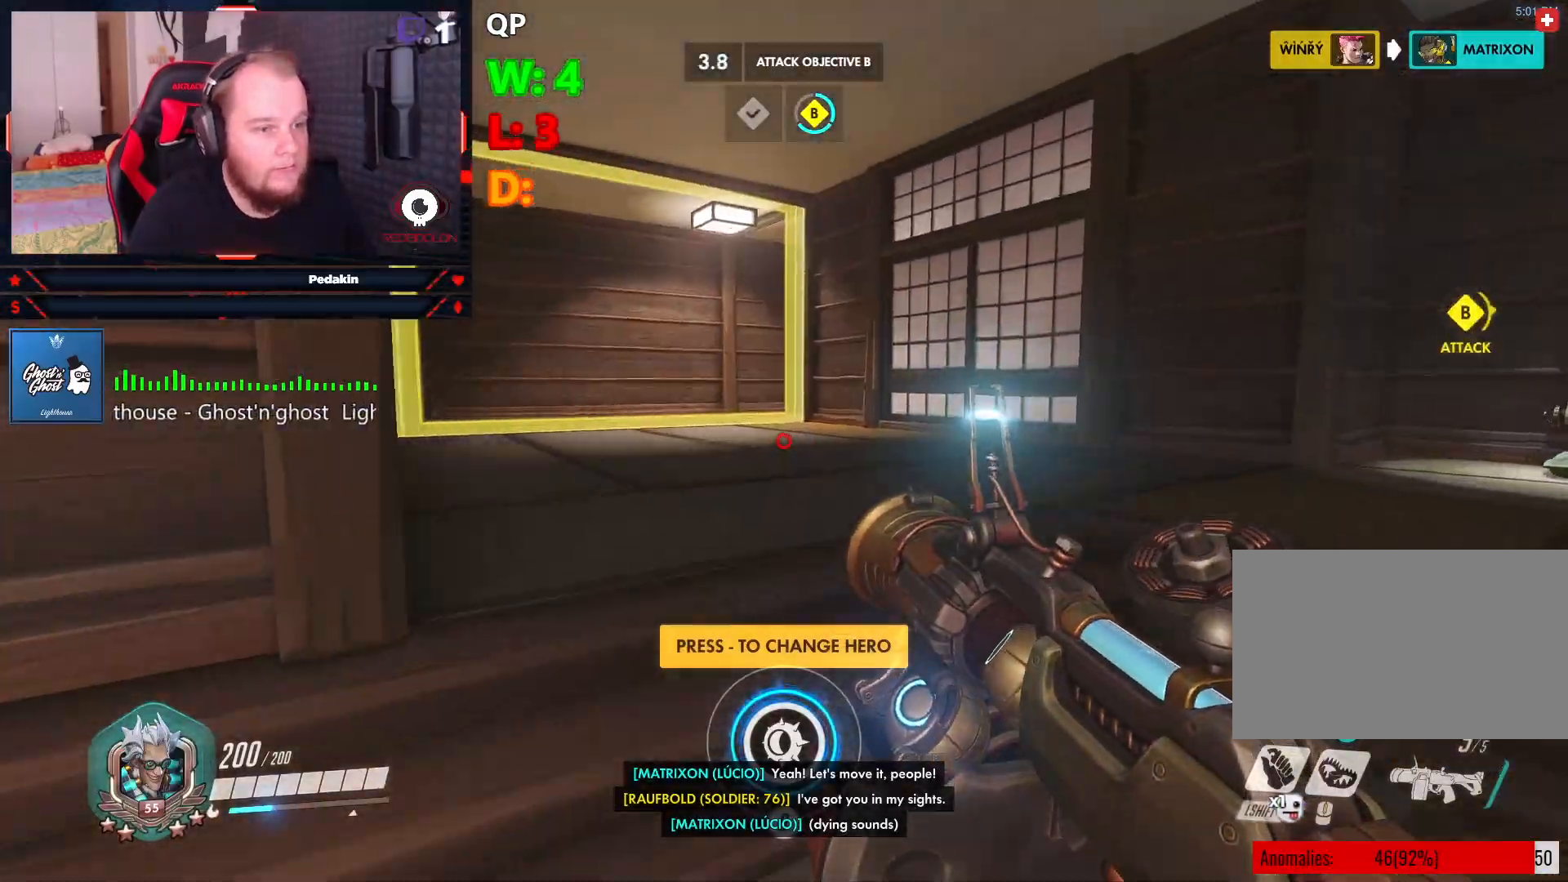
{"keys": ["a", "w"], "mouse": [], "events": [[146, "space", "down"], [271, "space", "up"], [417, "a", "down"]]}
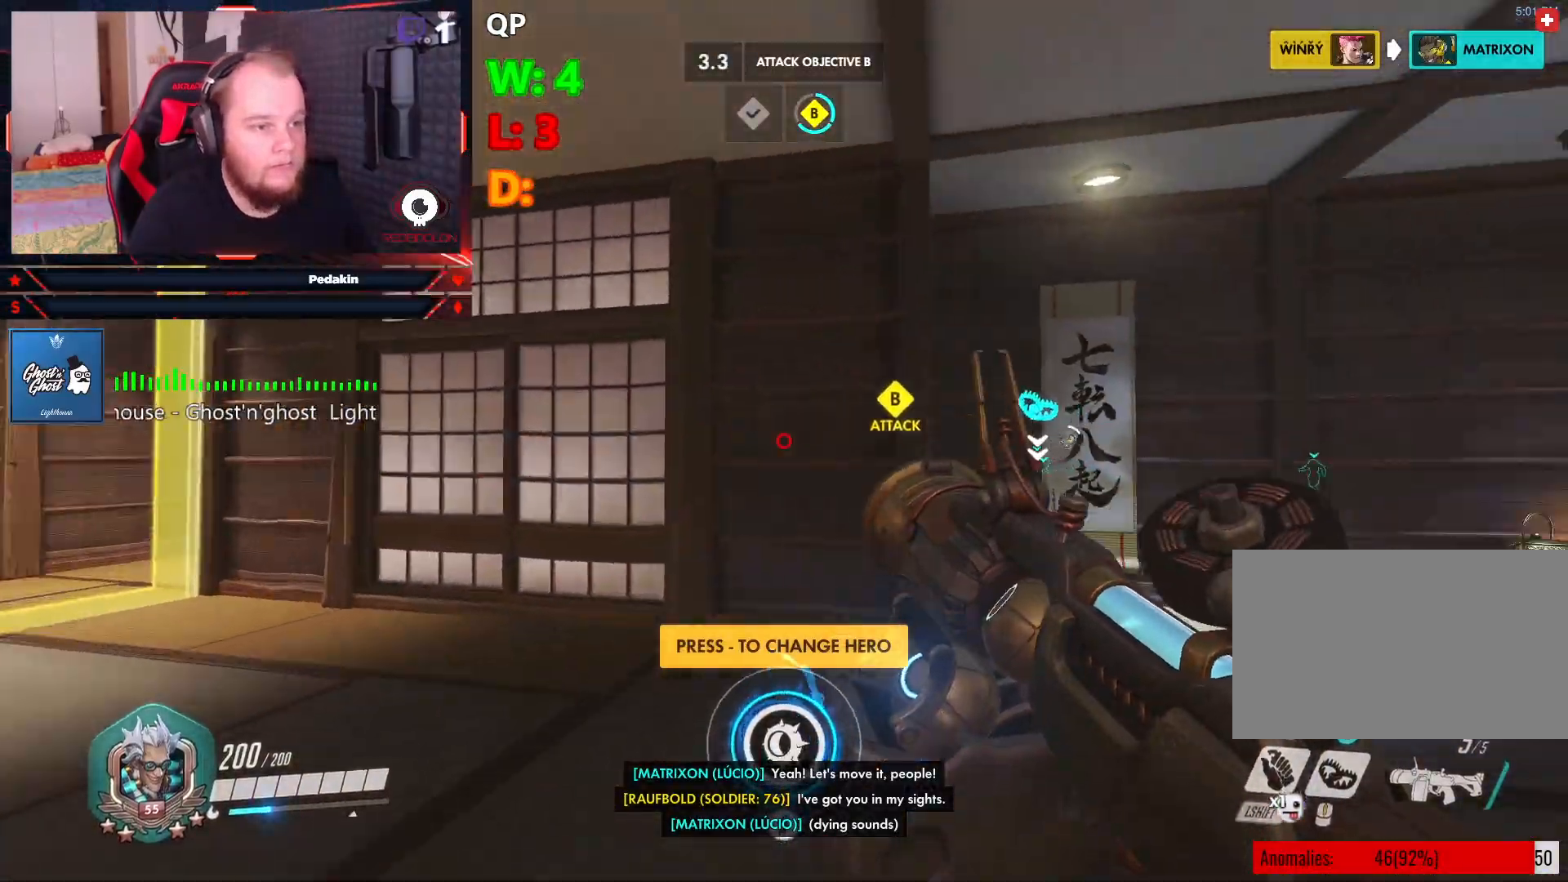
{"keys": ["w"], "mouse": [], "events": [[437, "a", "up"]]}
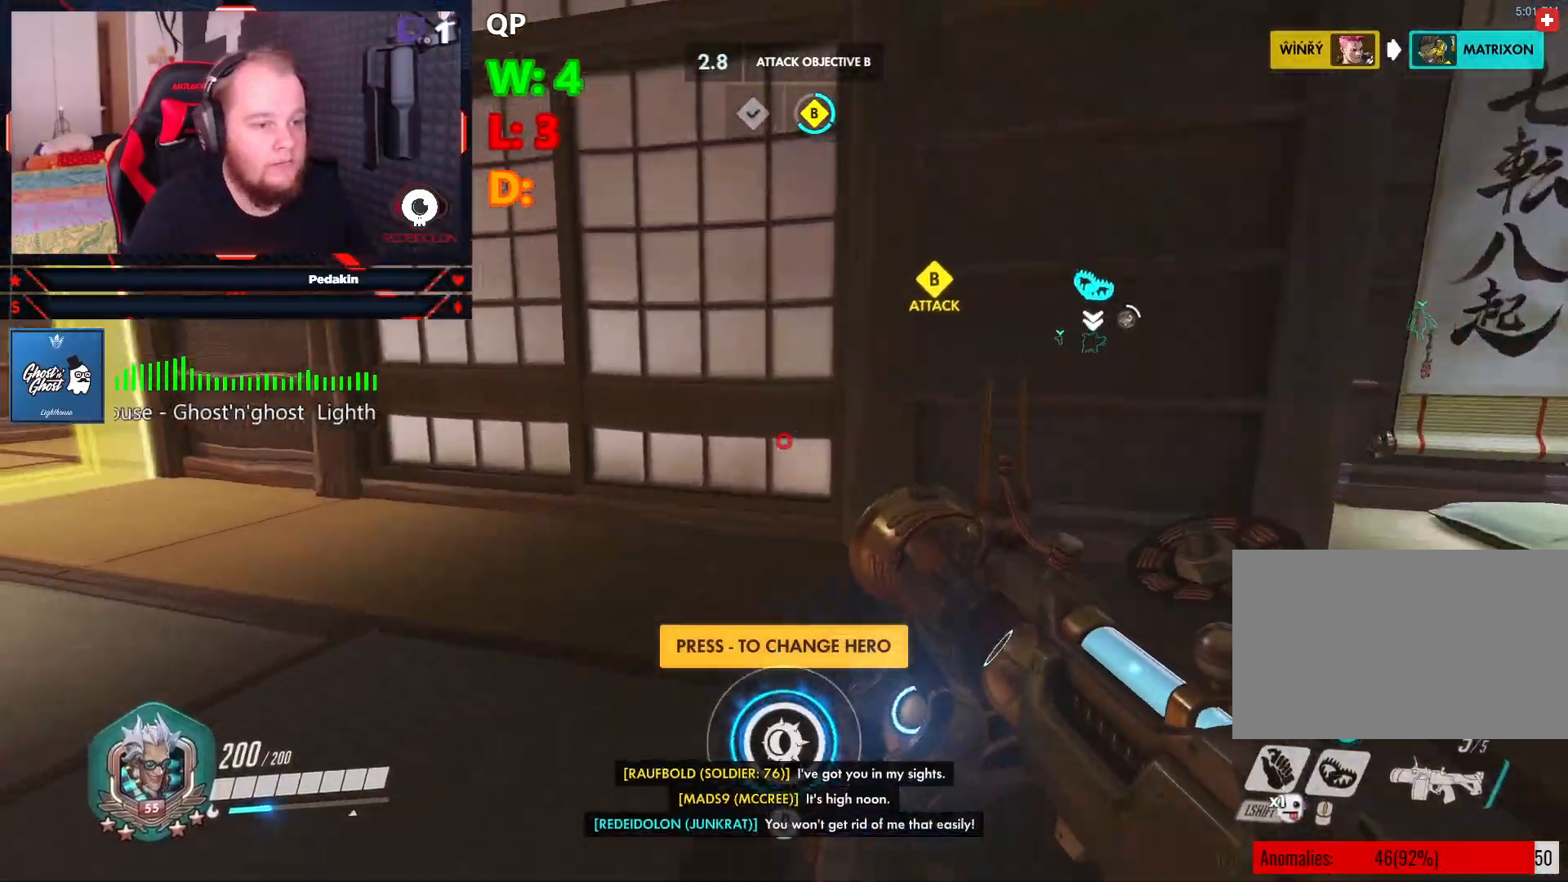
{"keys": ["w"], "mouse": [], "events": [[21, "q", "down"], [125, "q", "up"], [167, "q", "down"], [312, "q", "up"]]}
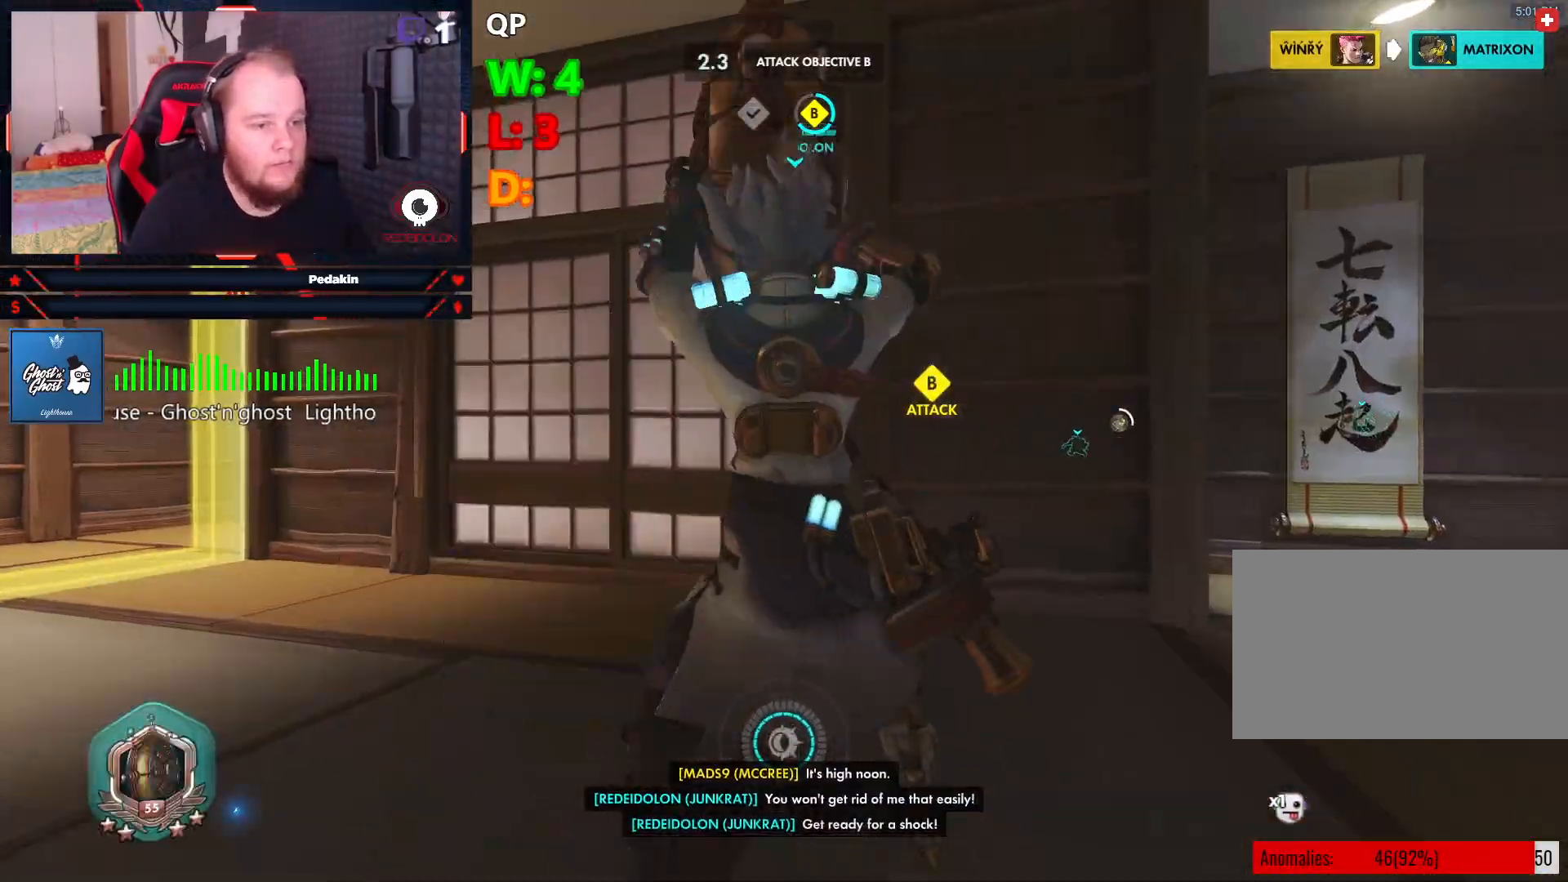
{"keys": ["w"], "mouse": [], "events": []}
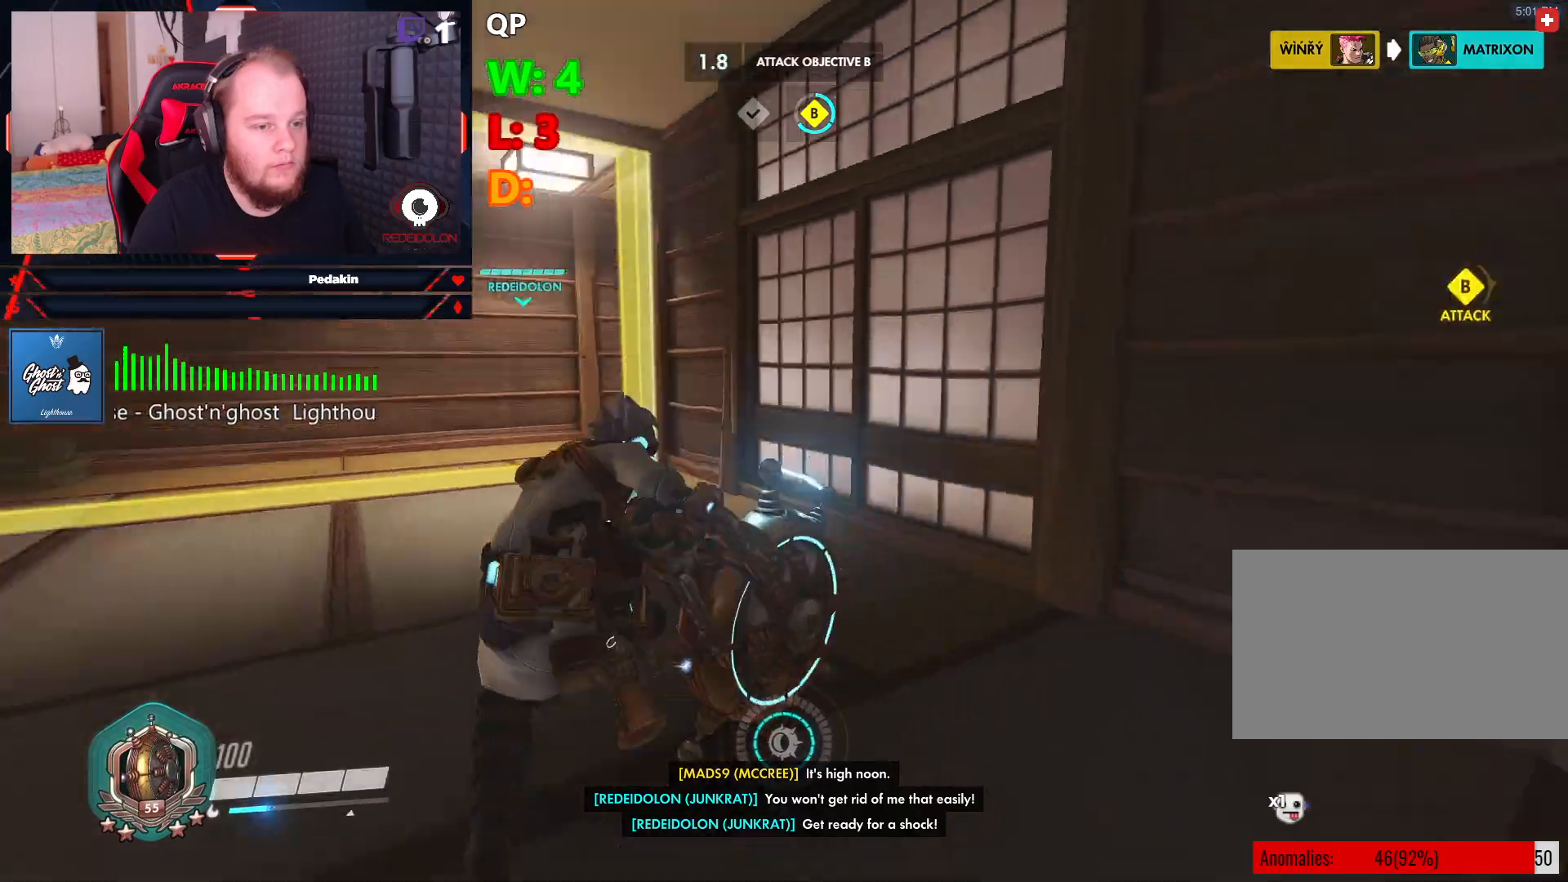
{"keys": ["w"], "mouse": [], "events": [[375, "space", "down"], [479, "space", "up"]]}
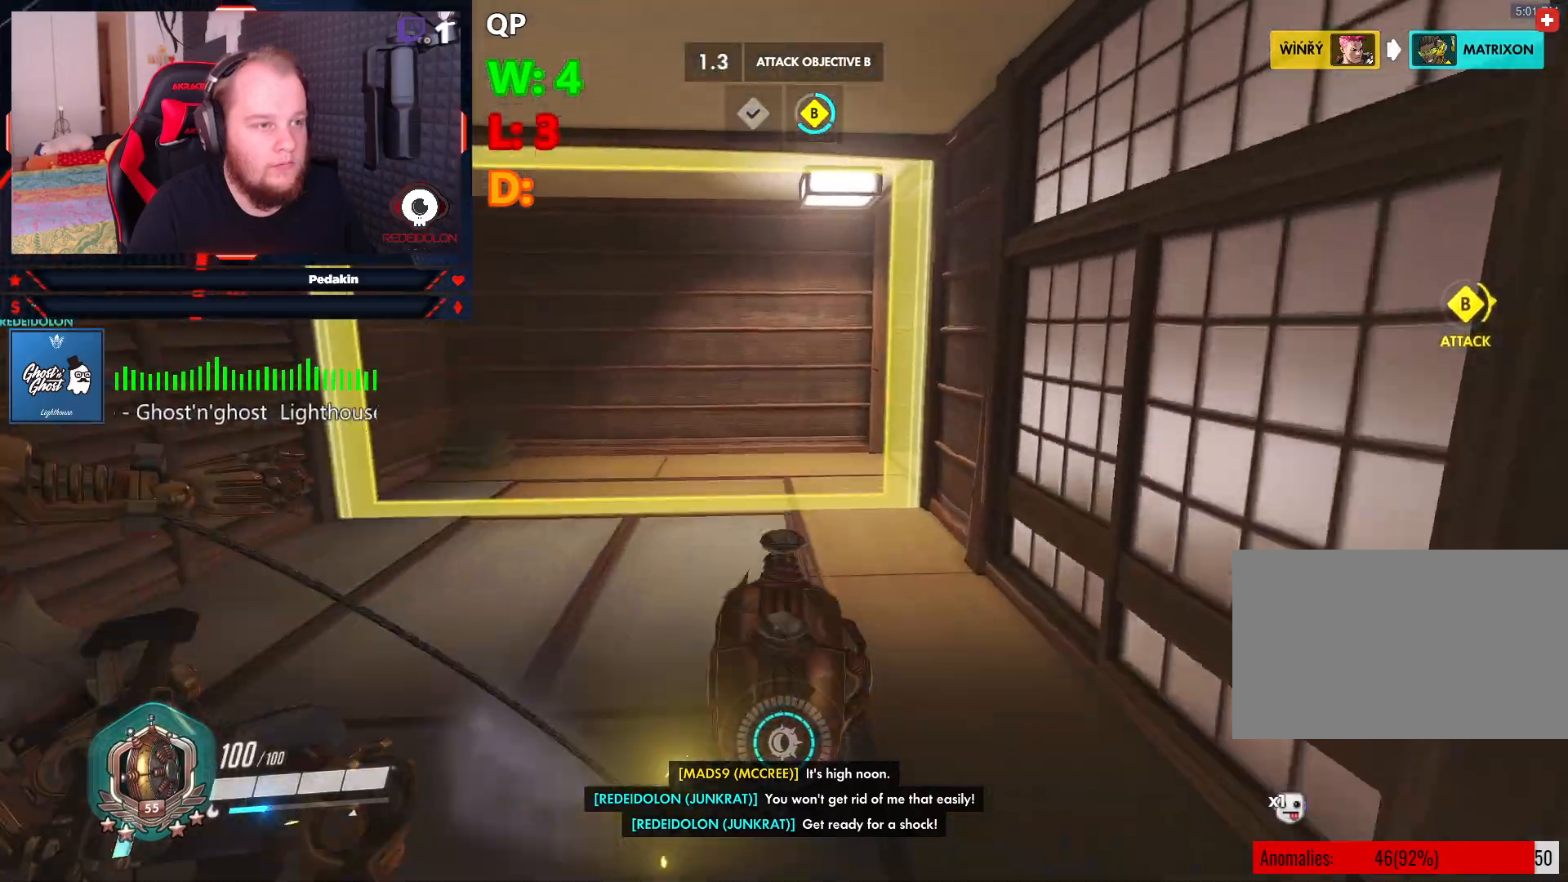
{"keys": ["w"], "mouse": [], "events": []}
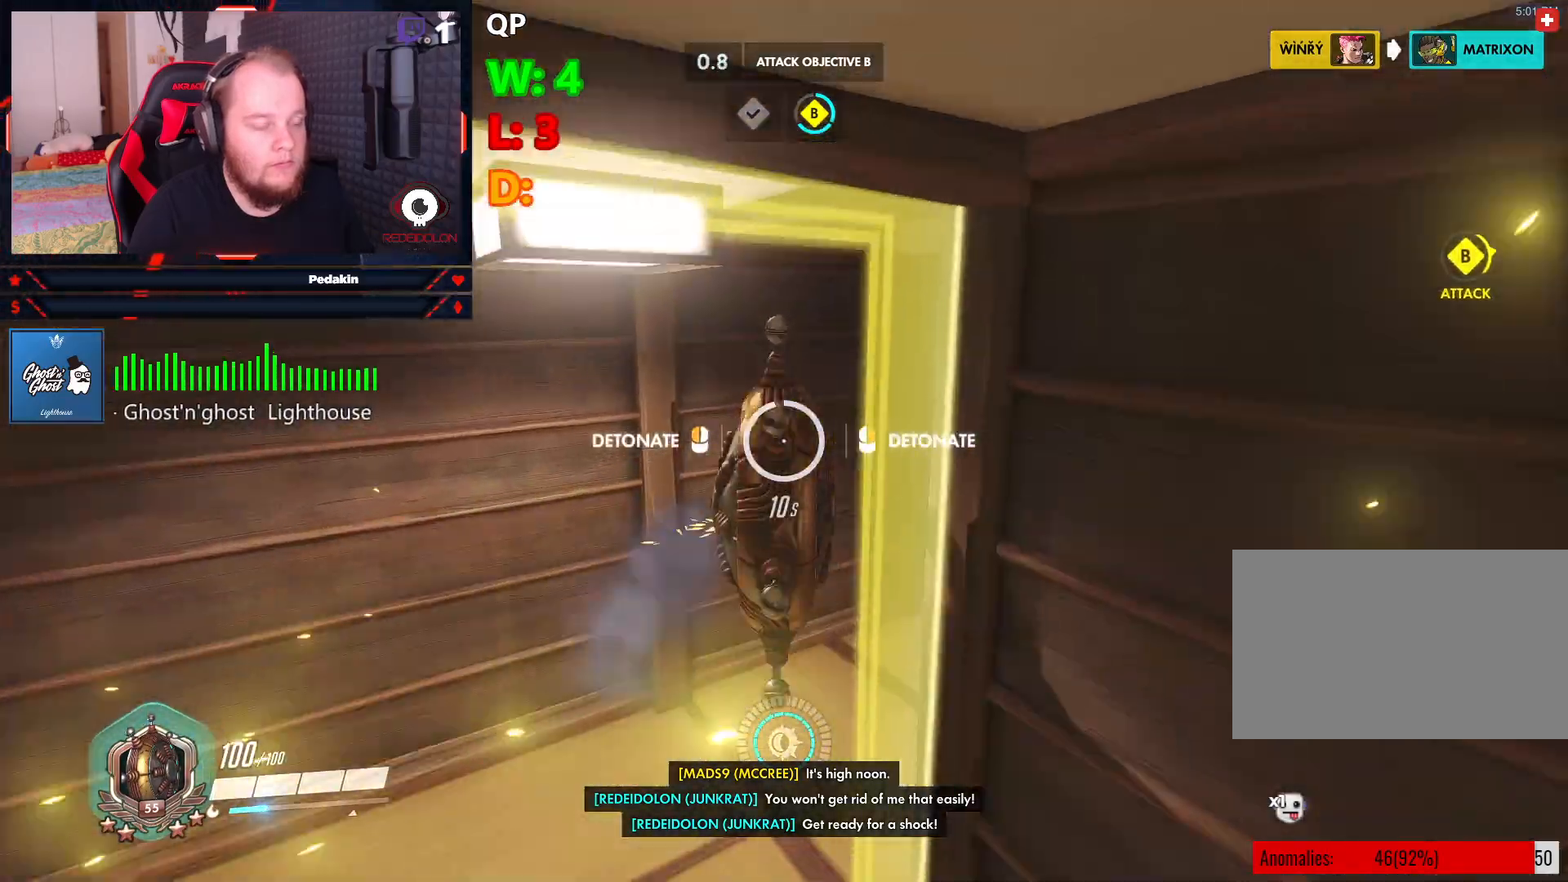
{"keys": ["w"], "mouse": [], "events": []}
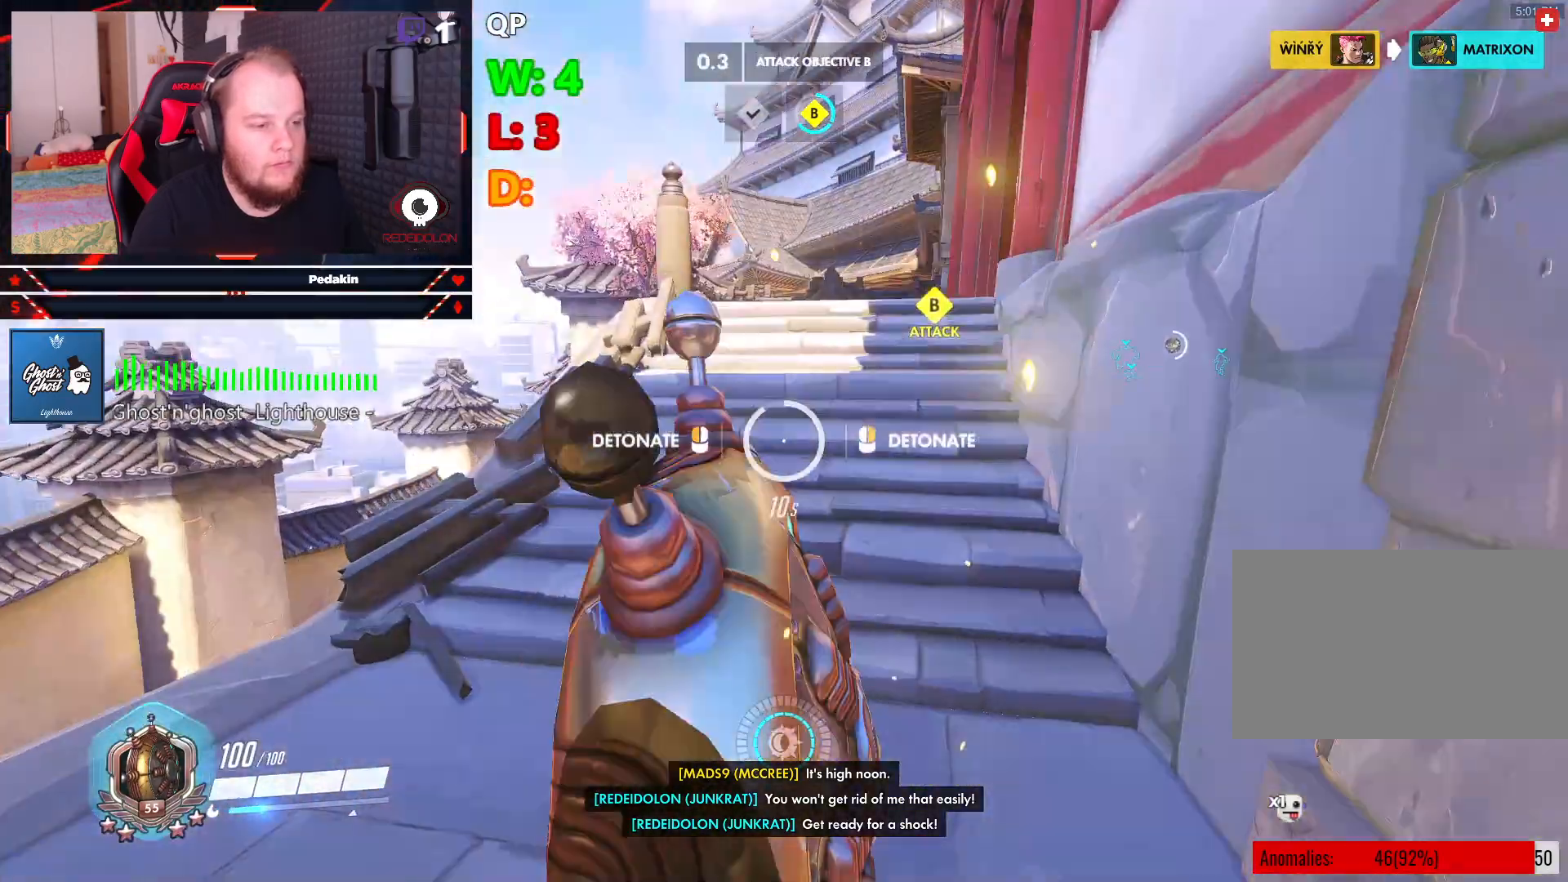
{"keys": ["w"], "mouse": [], "events": []}
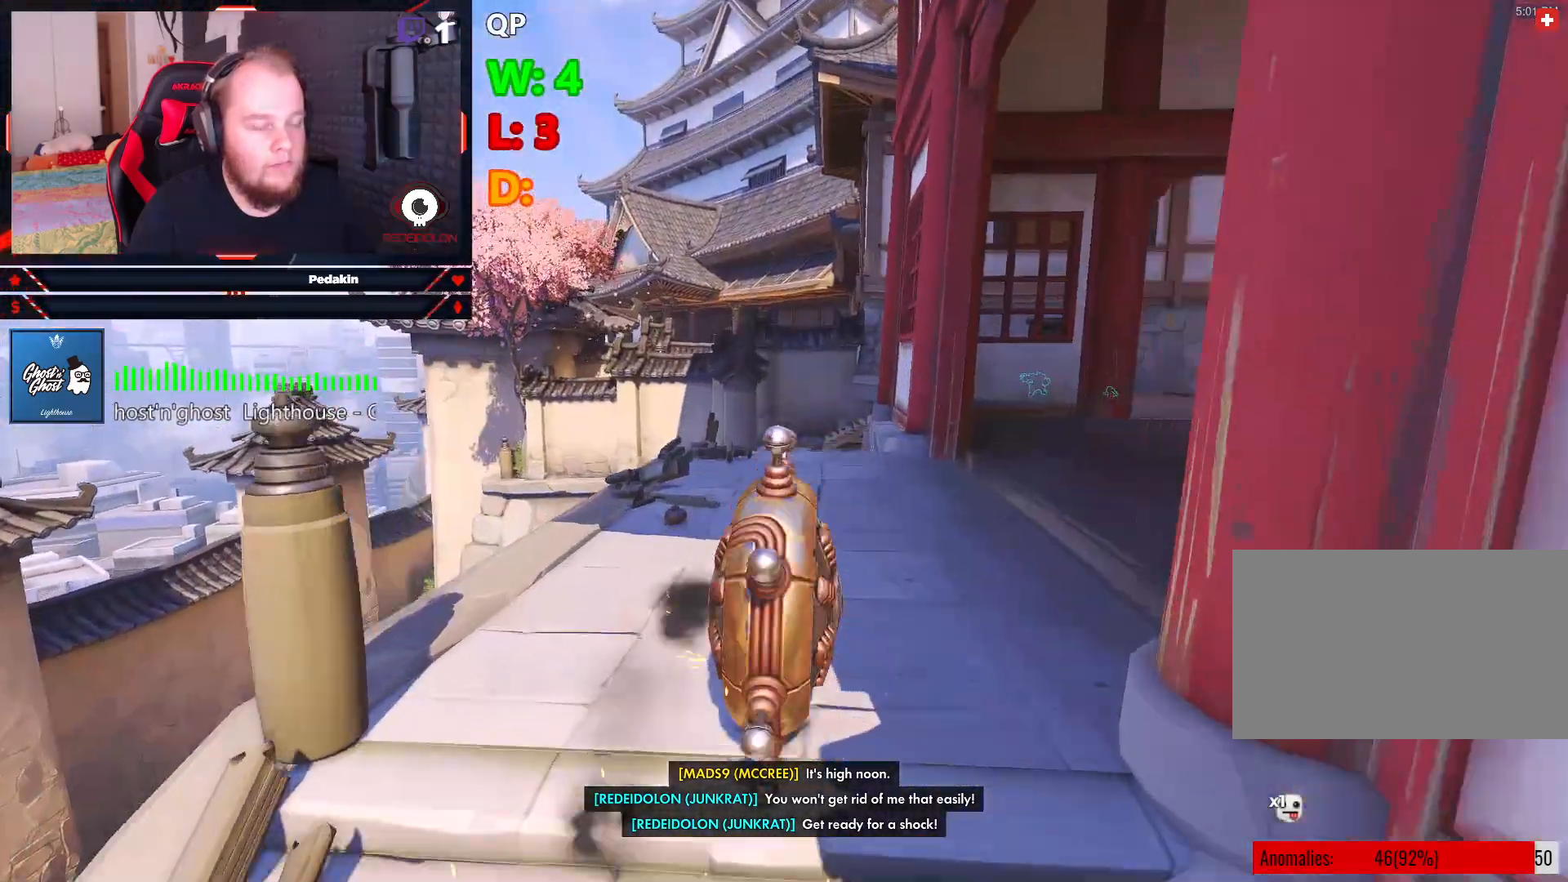
{"keys": ["w"], "mouse": [], "events": []}
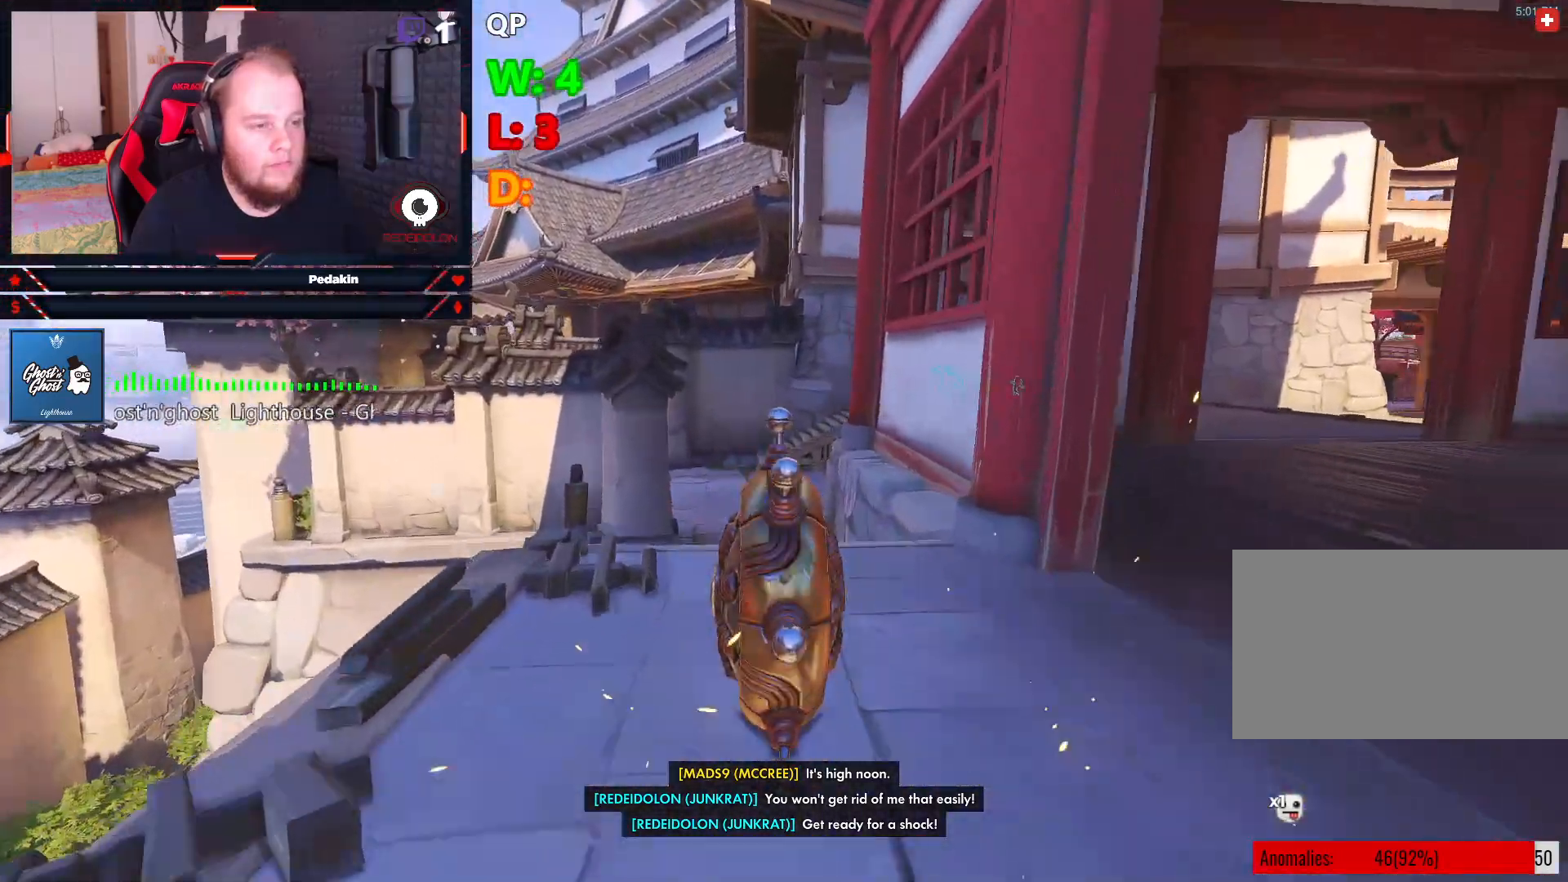
{"keys": ["w"], "mouse": [], "events": []}
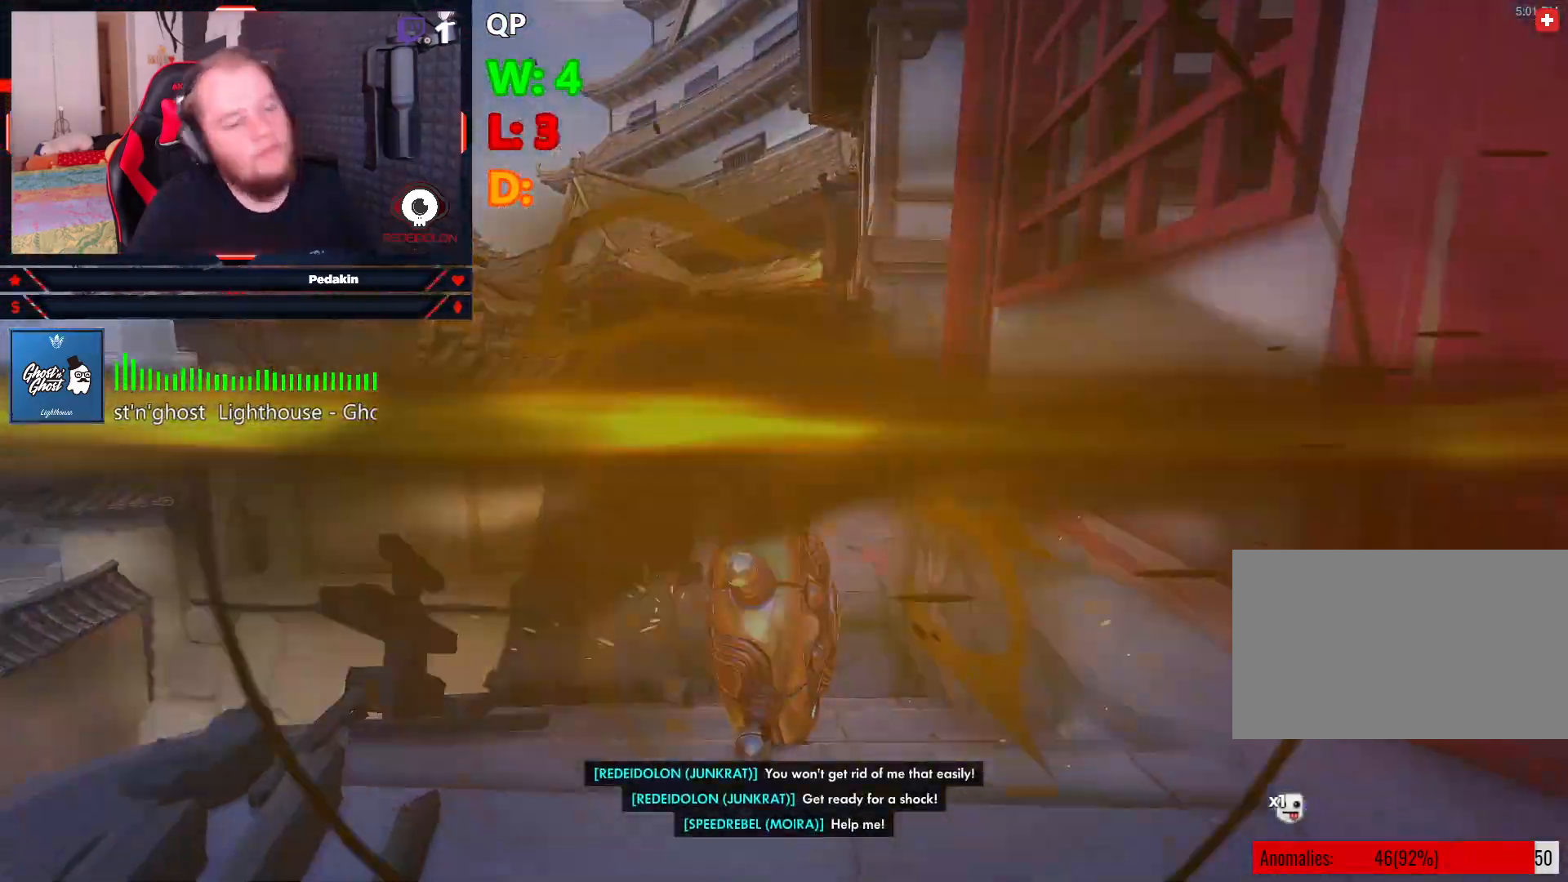
{"keys": ["w"], "mouse": [], "events": [[146, "space", "down"], [291, "space", "up"]]}
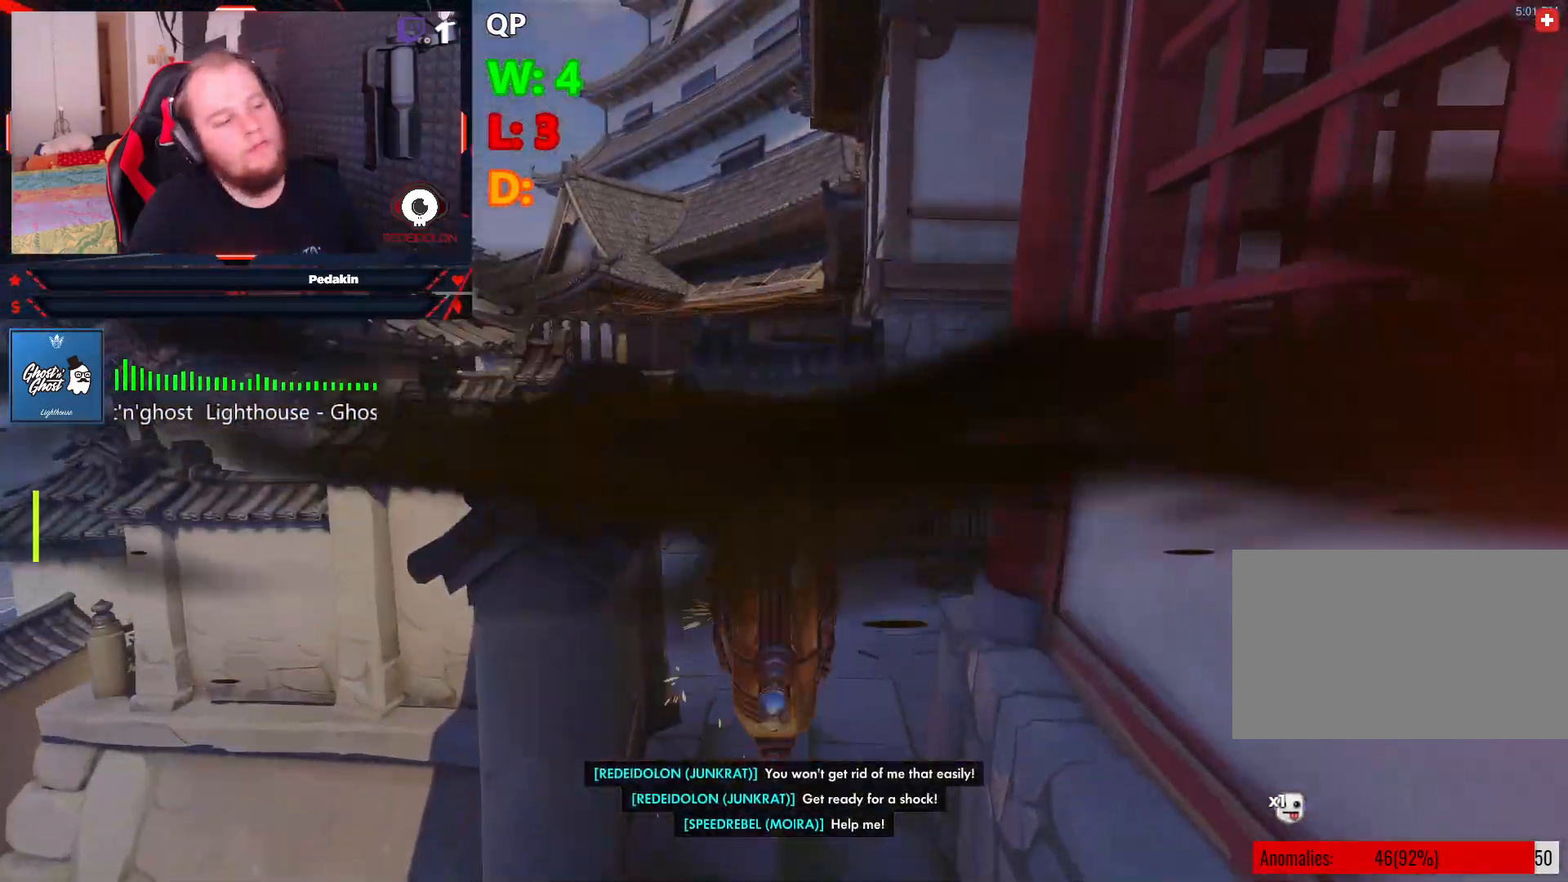
{"keys": ["w"], "mouse": [], "events": []}
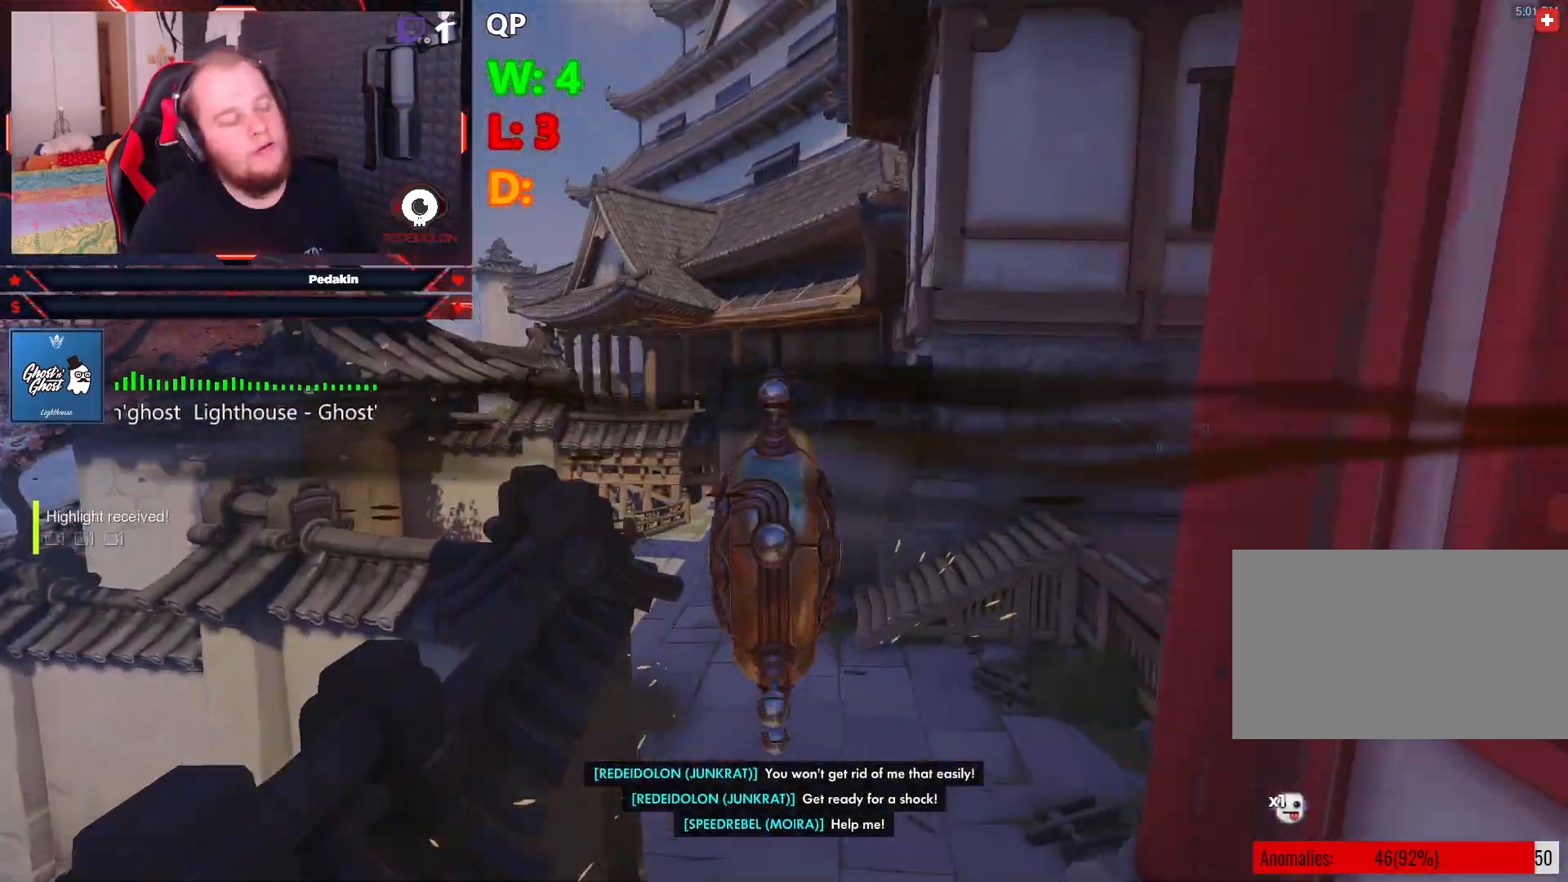
{"keys": ["w"], "mouse": [], "events": []}
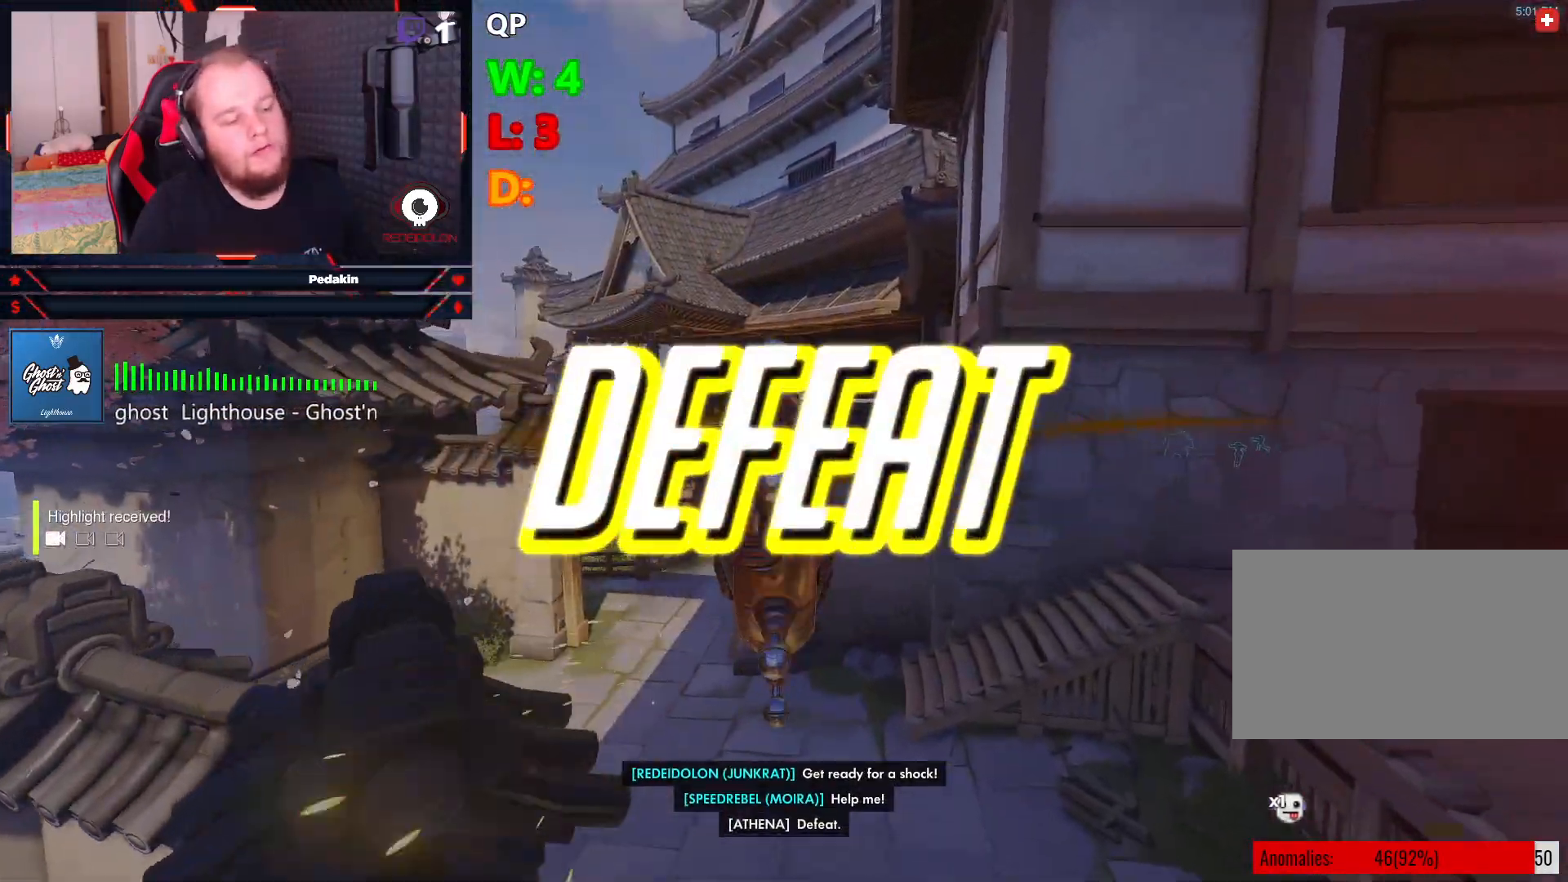
{"keys": ["w"], "mouse": [], "events": []}
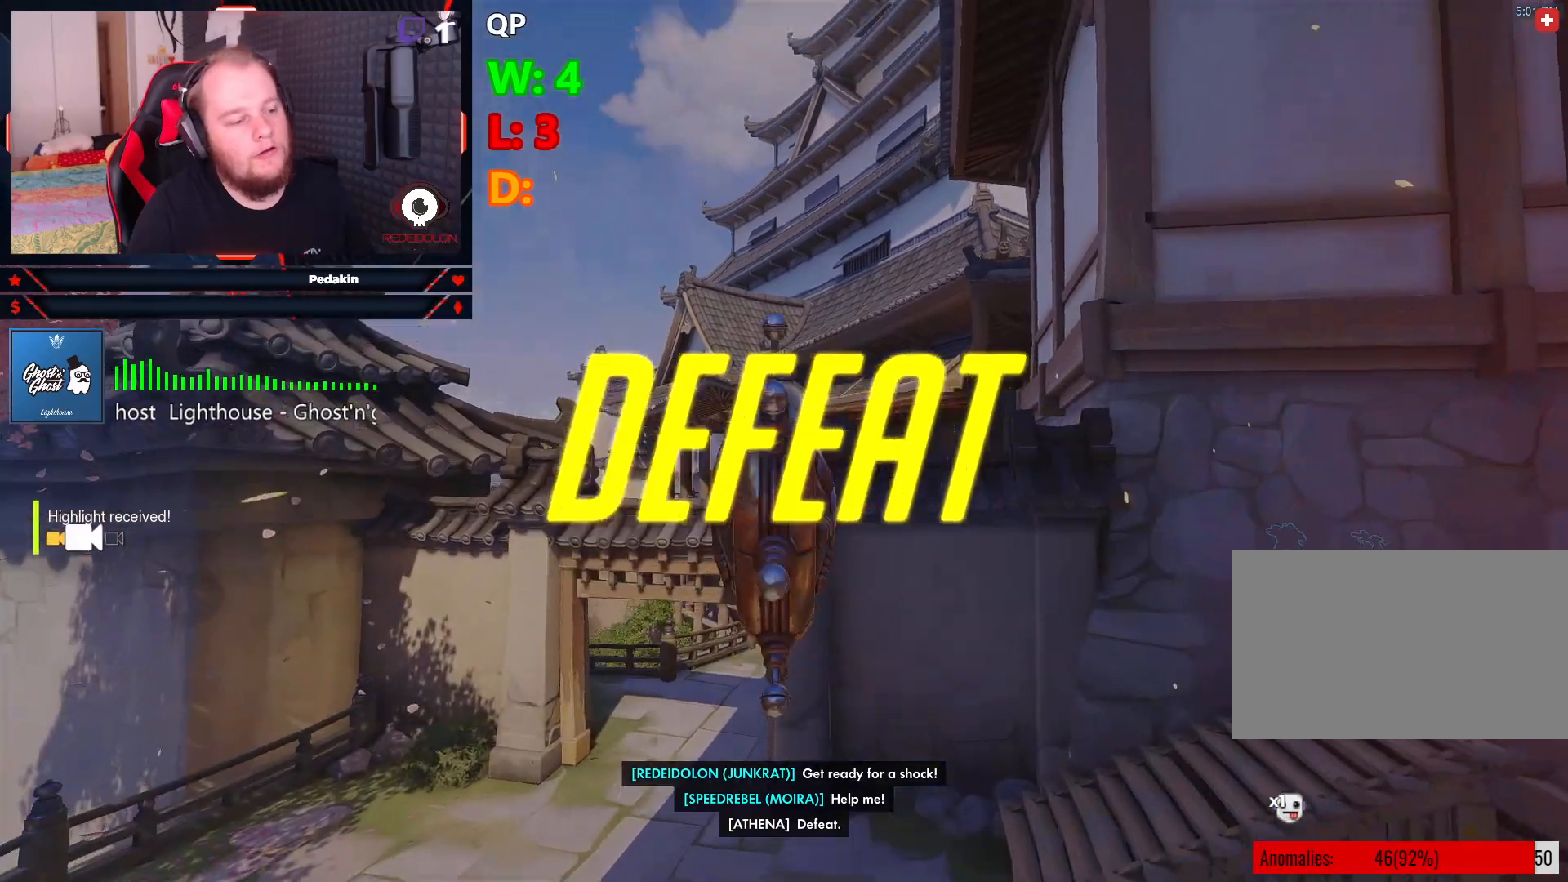
{"keys": [], "mouse": [], "events": [[354, "w", "up"], [396, "mouse_left", "down"], [500, "mouse_left", "up"]]}